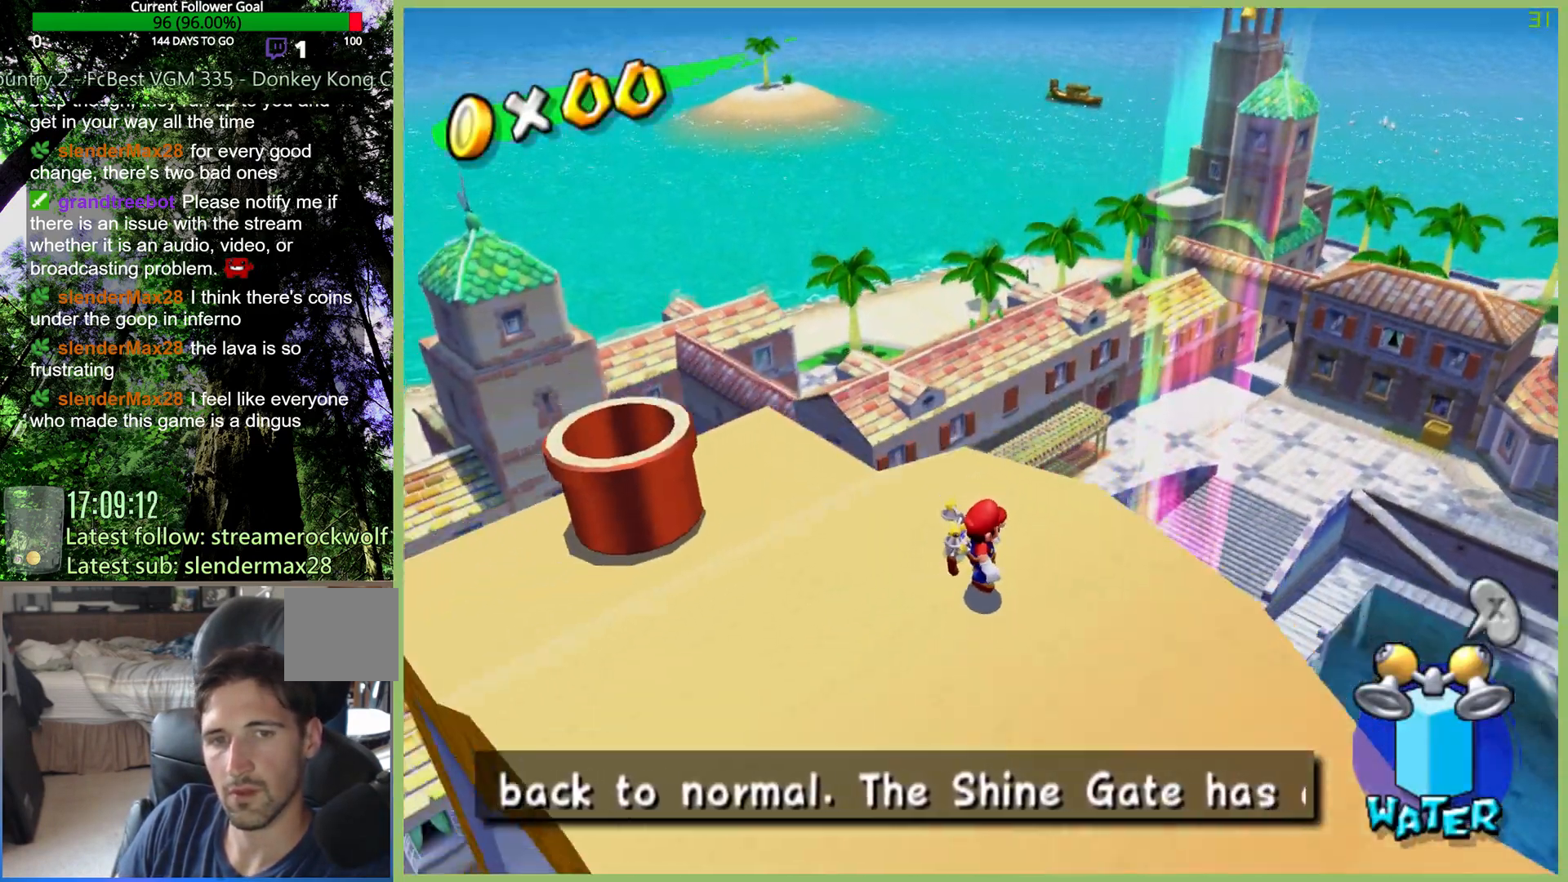
Gameplay with a controller (Xbox layout); each line is a JSON object with the inputs held at the frame after it (dt_ms = milliseconds from this image to that frame). "events" lists button and stick changes between this image and that frame as [ms after this image, input, new state], when the widget could be followed in between. Not read: A L3 R3.
{"dt_ms": 500, "buttons": [], "left_stick": "center", "right_stick": "center", "events": [[433, "right_stick", "center"]]}
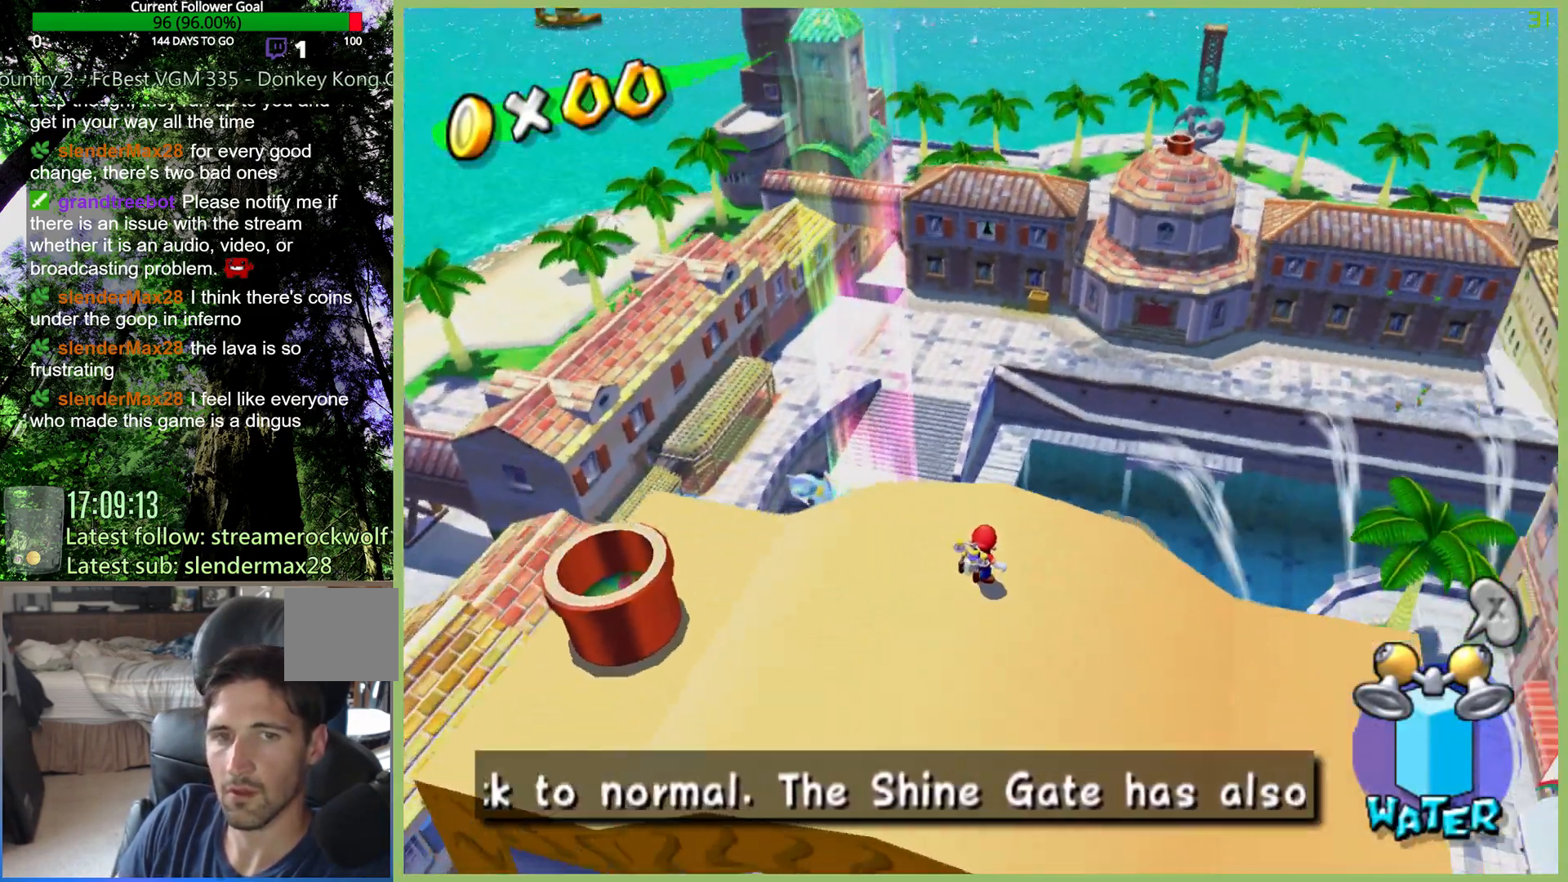
{"dt_ms": 500, "buttons": [], "left_stick": "up", "right_stick": "center", "events": [[267, "left_stick", "up"]]}
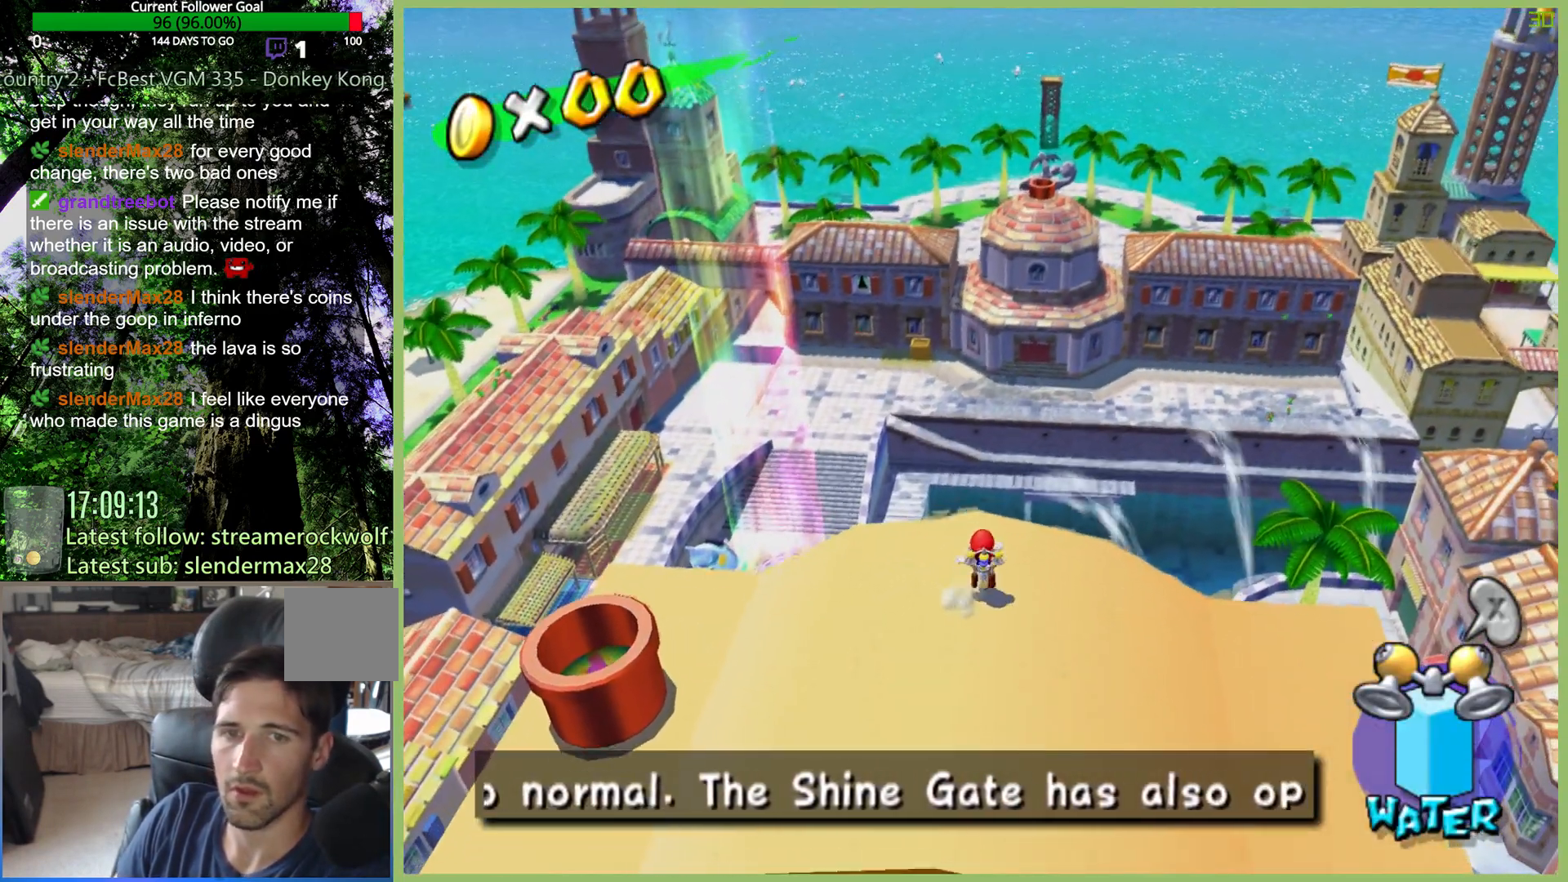
{"dt_ms": 500, "buttons": [], "left_stick": "up", "right_stick": "center", "events": []}
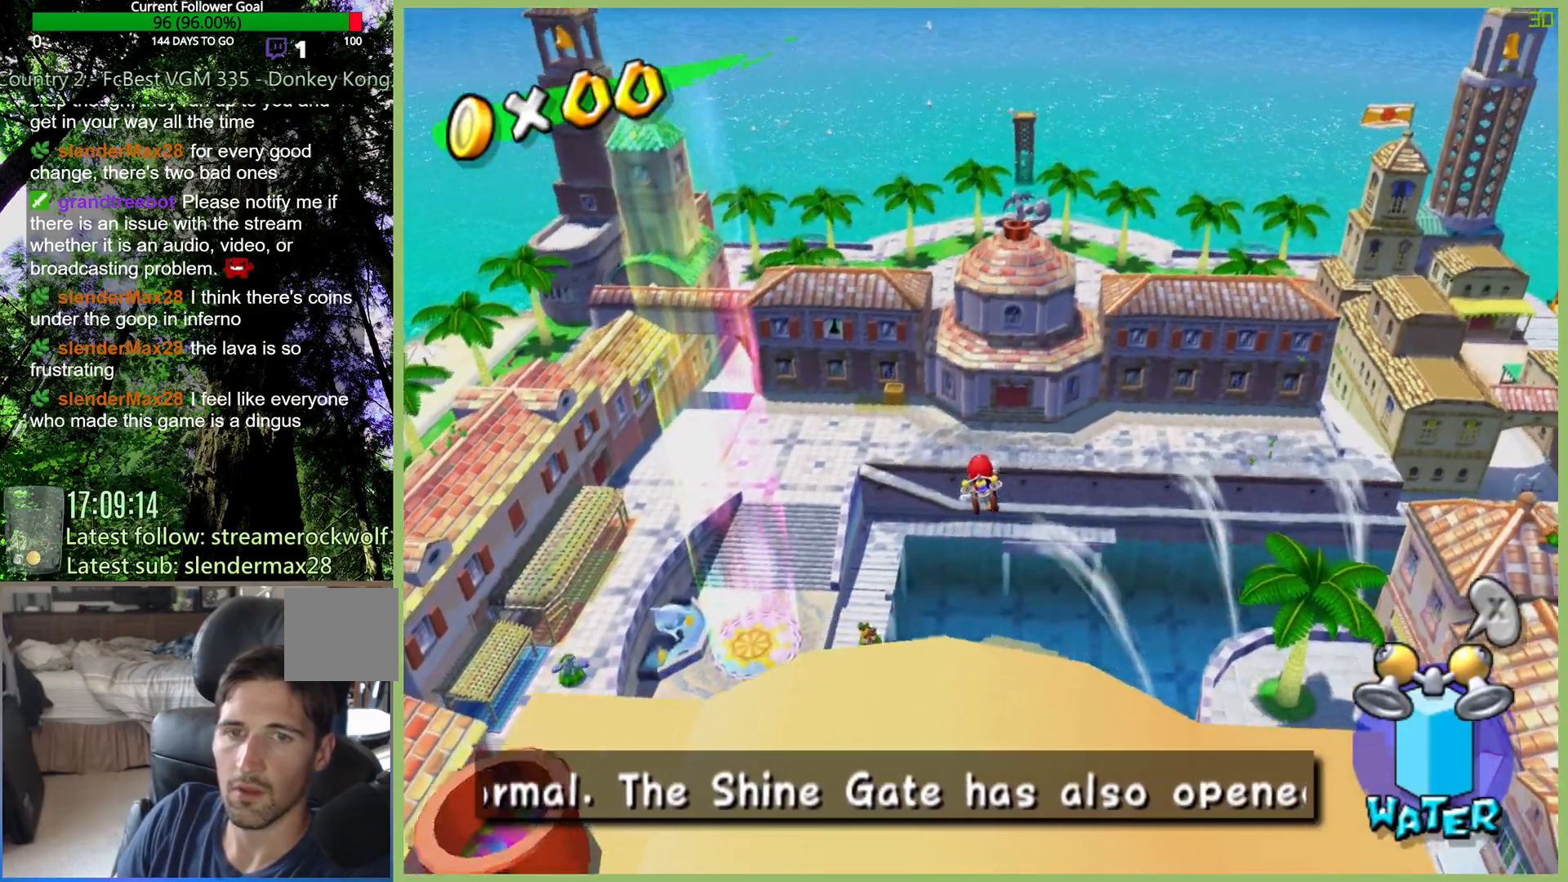
{"dt_ms": 500, "buttons": [], "left_stick": "up", "right_stick": "center", "events": []}
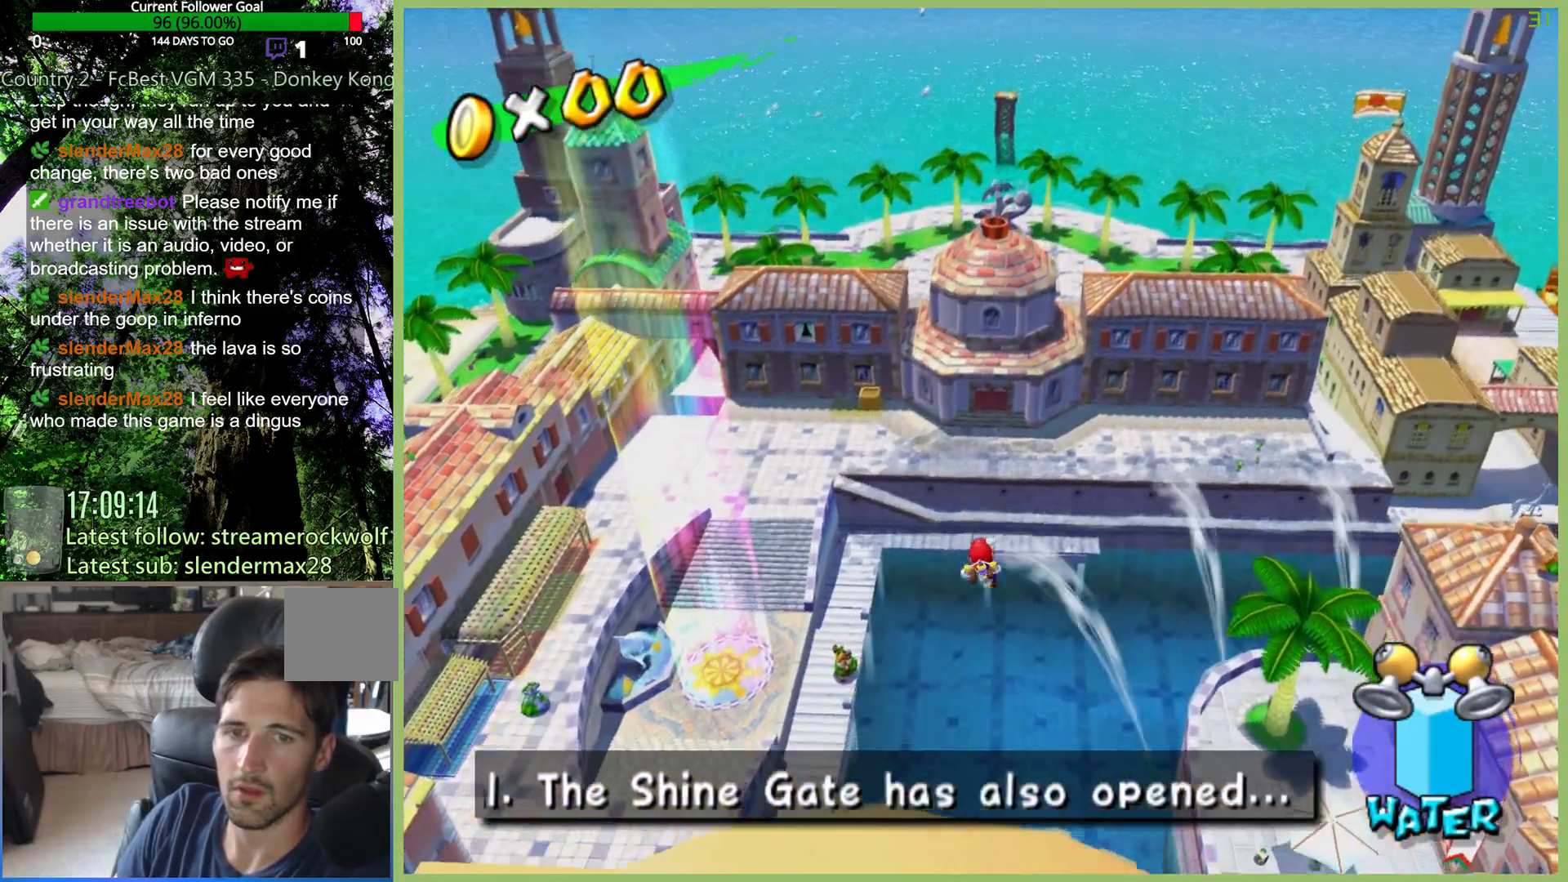
{"dt_ms": 500, "buttons": ["R2"], "left_stick": "up-left", "right_stick": "center", "events": [[300, "left_stick", "up-left"], [500, "R2", "down"]]}
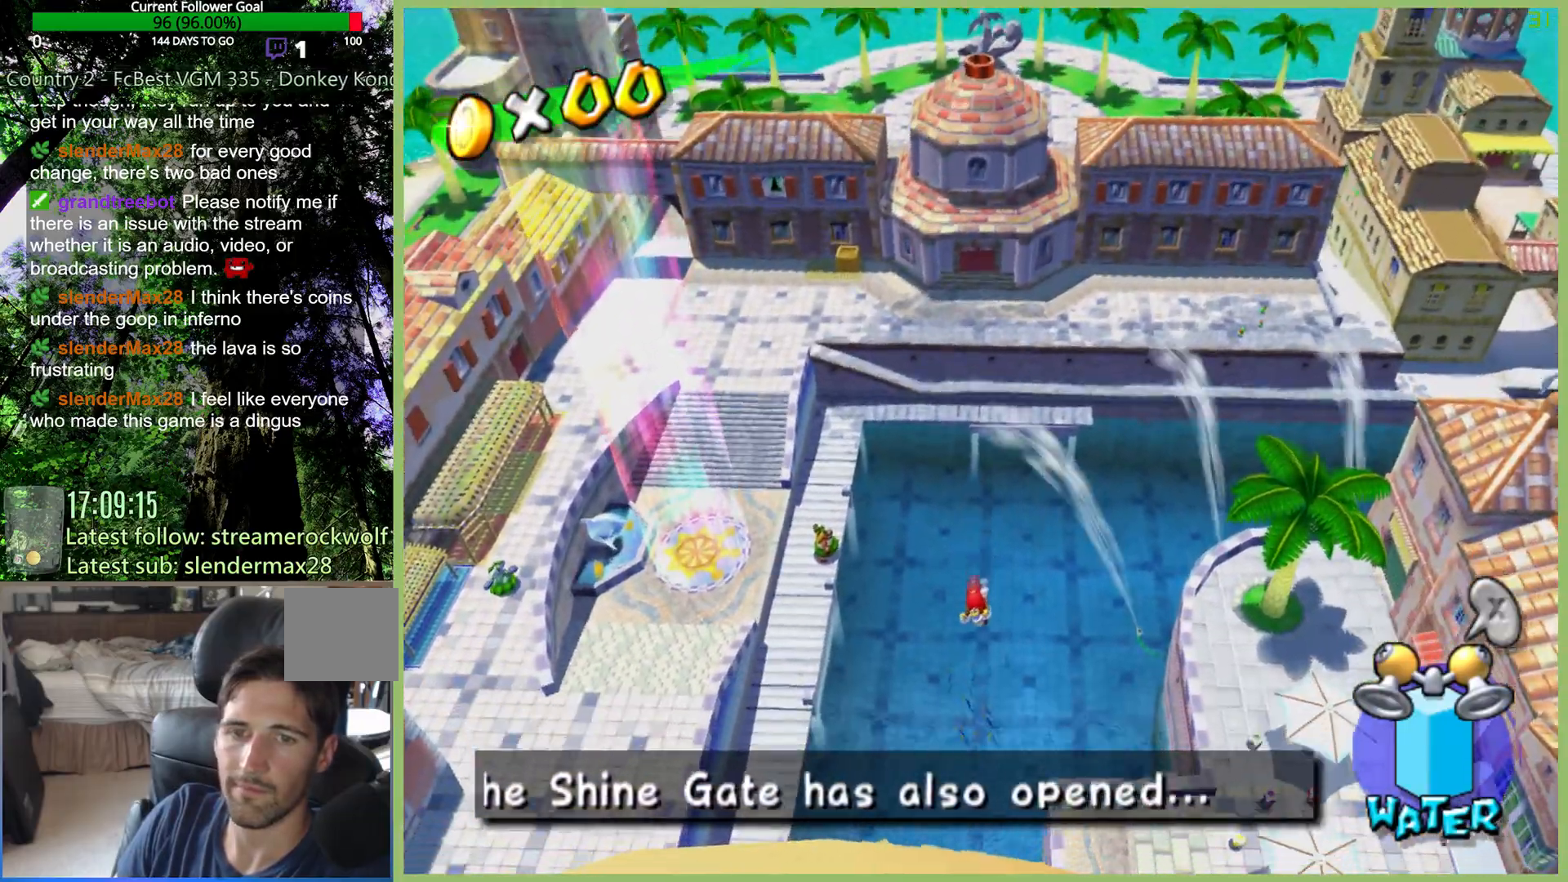
{"dt_ms": 500, "buttons": ["R2"], "left_stick": "up-left", "right_stick": "center", "events": []}
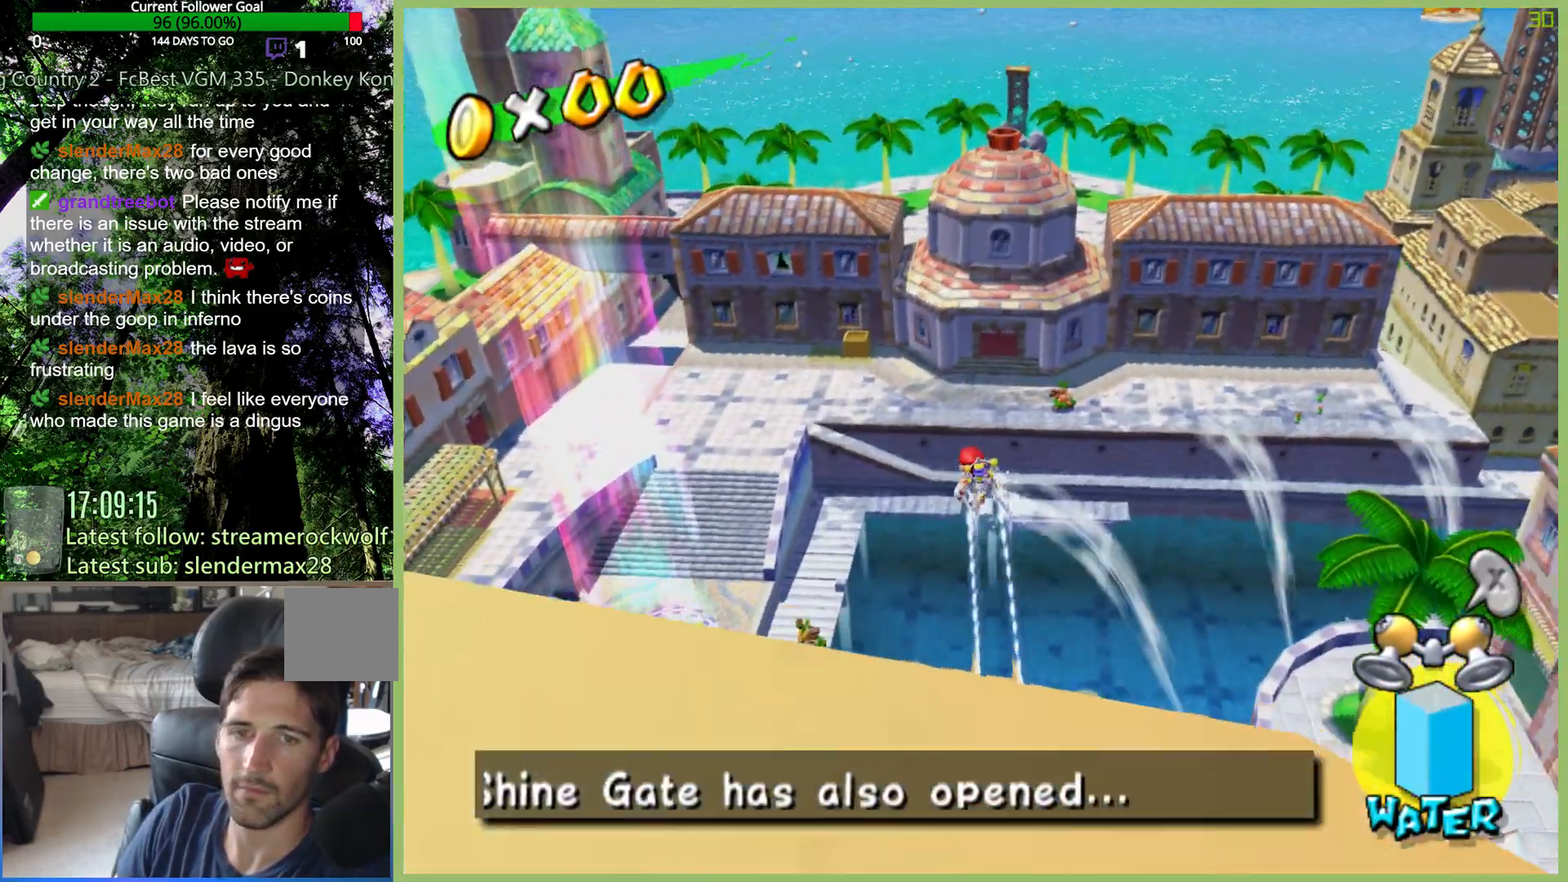
{"dt_ms": 500, "buttons": ["R2"], "left_stick": "up-left", "right_stick": "center", "events": []}
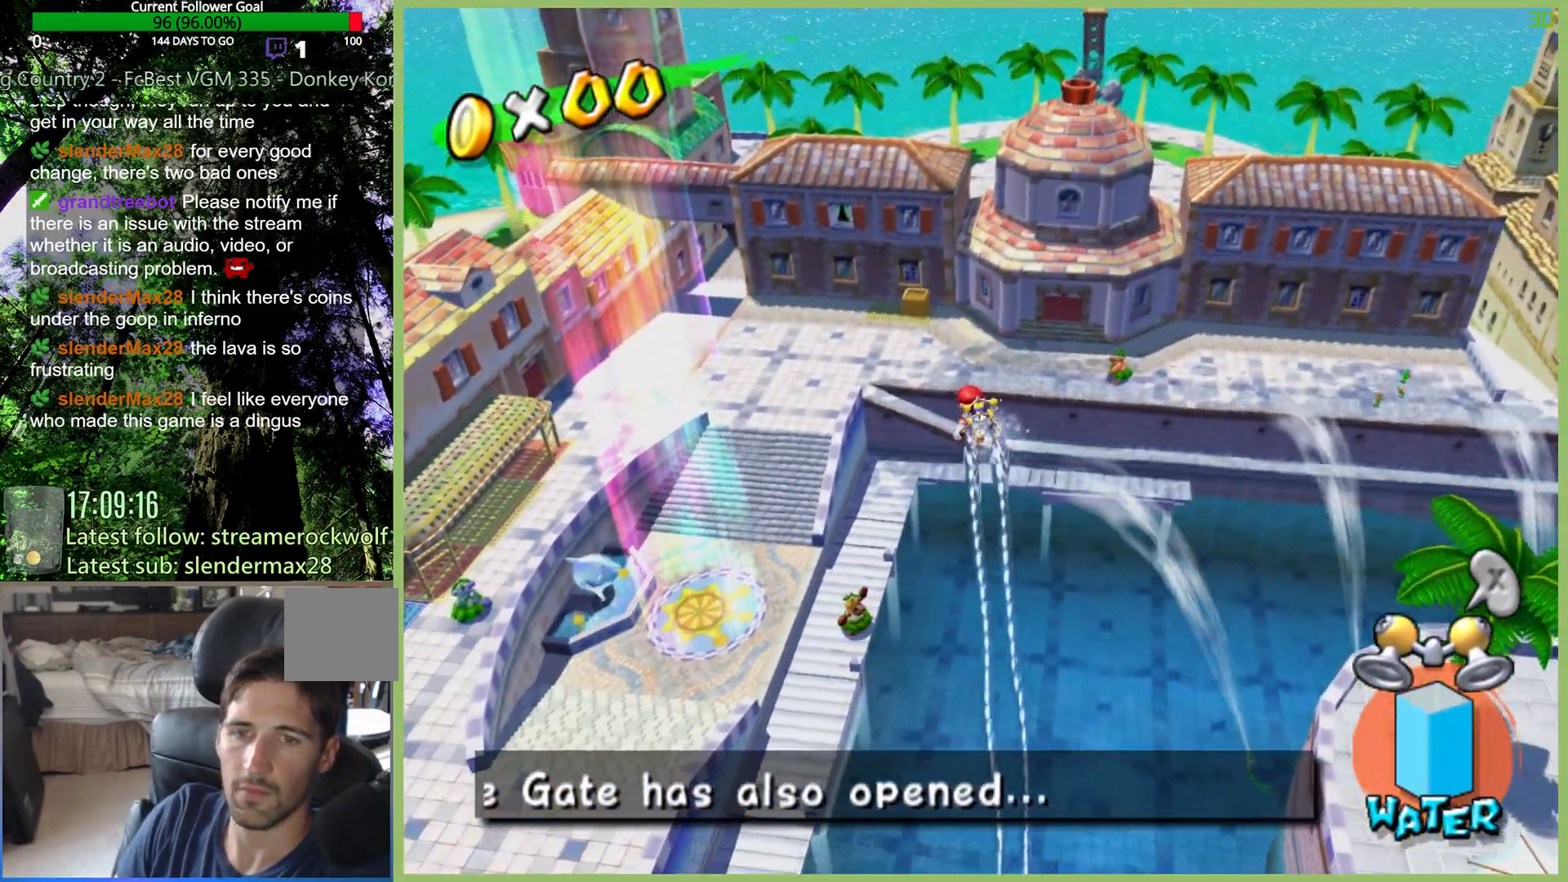
{"dt_ms": 500, "buttons": ["R2"], "left_stick": "up-left", "right_stick": "center", "events": []}
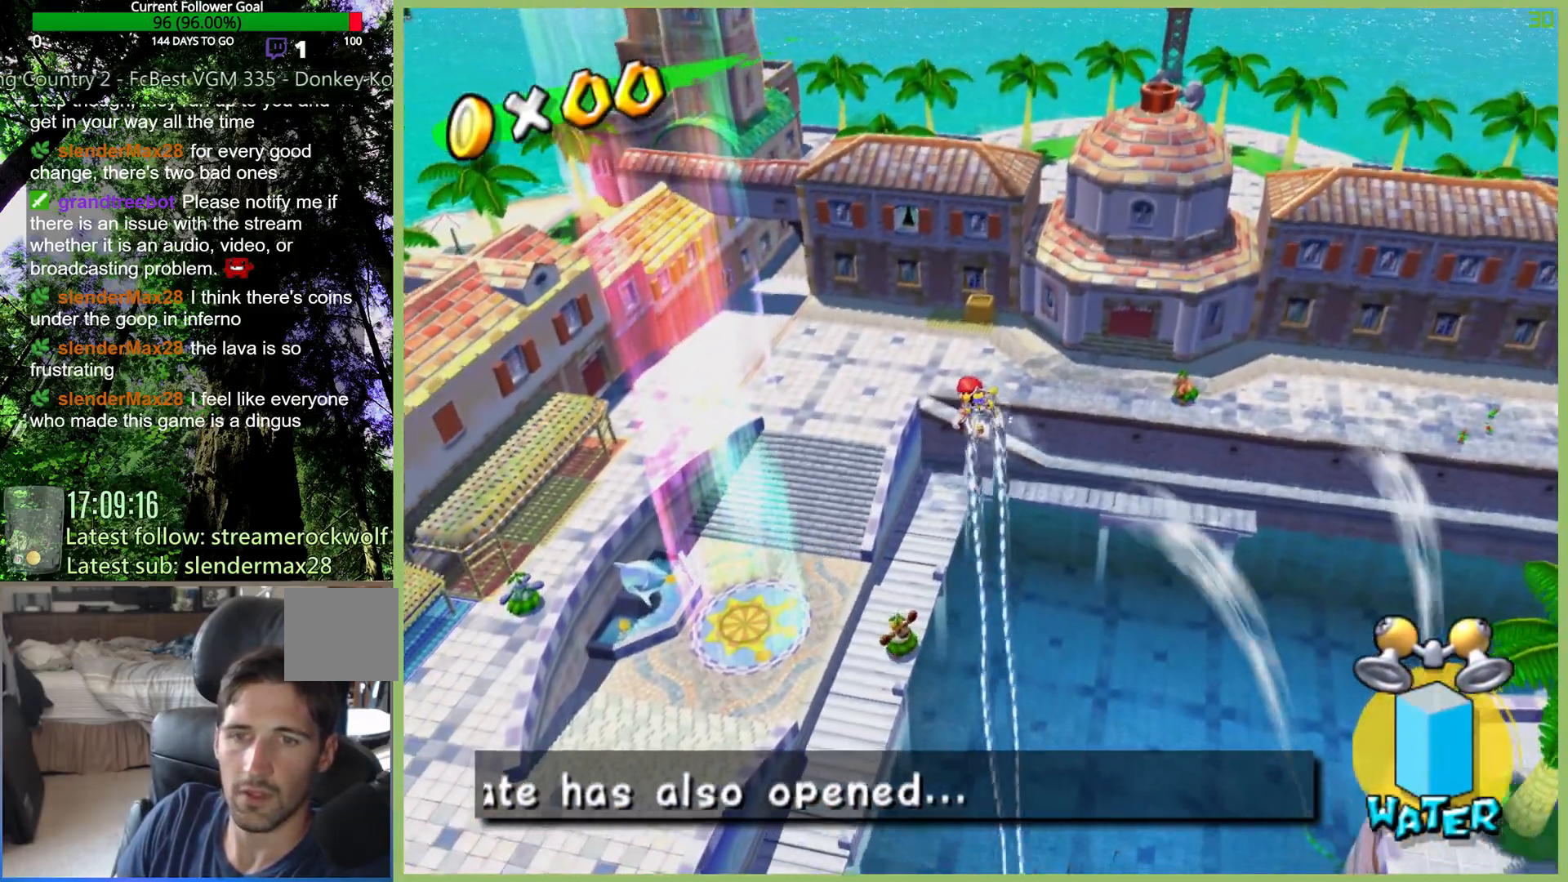
{"dt_ms": 500, "buttons": [], "left_stick": "up-left", "right_stick": "center", "events": [[400, "R2", "up"]]}
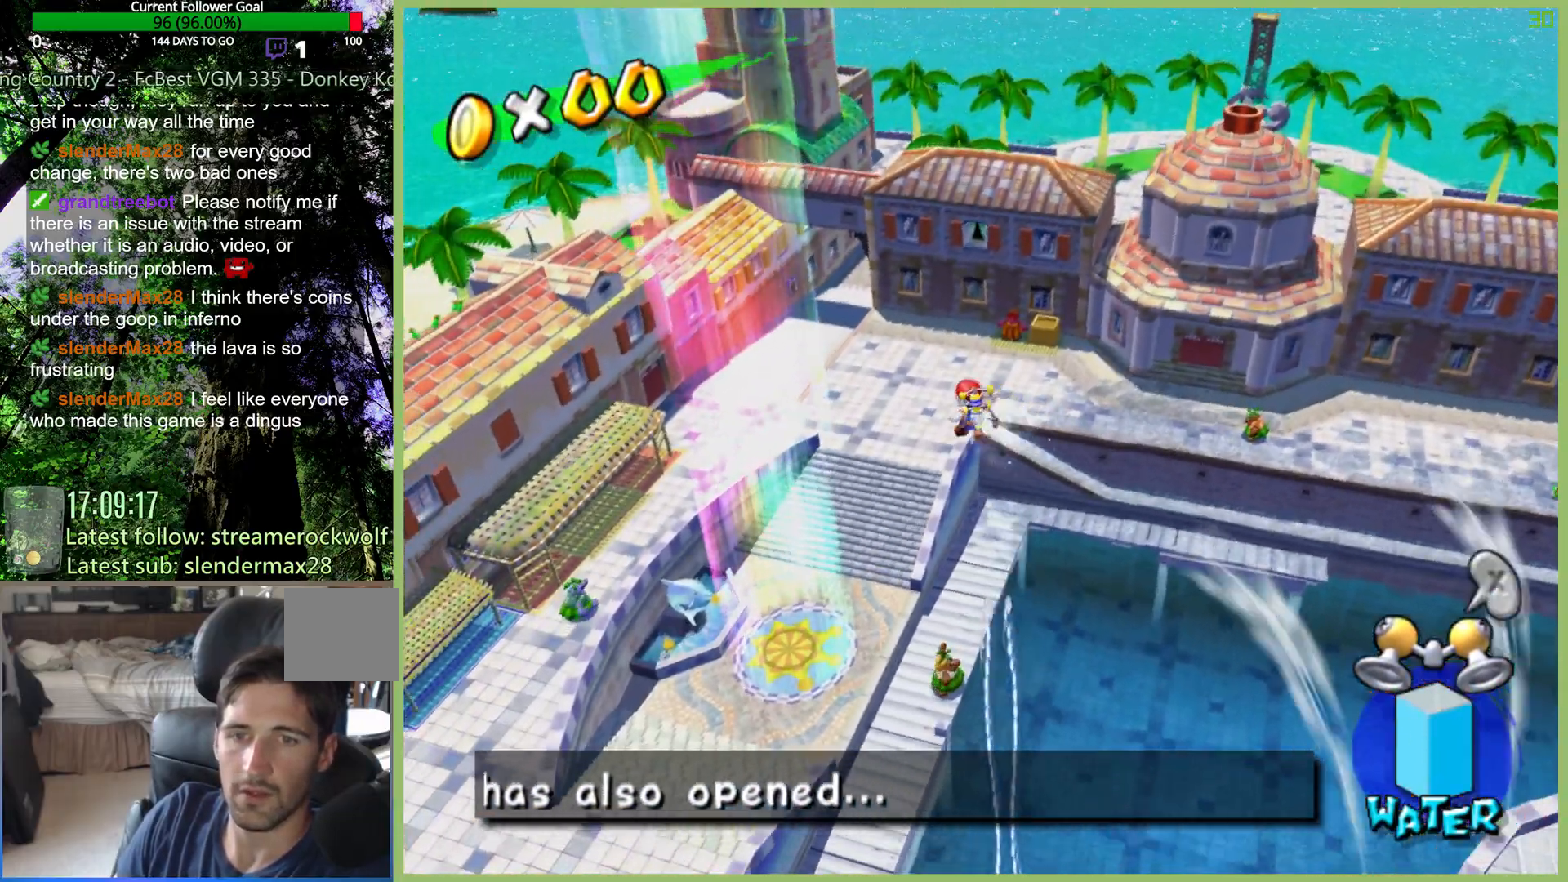
{"dt_ms": 500, "buttons": [], "left_stick": "up-left", "right_stick": "center", "events": []}
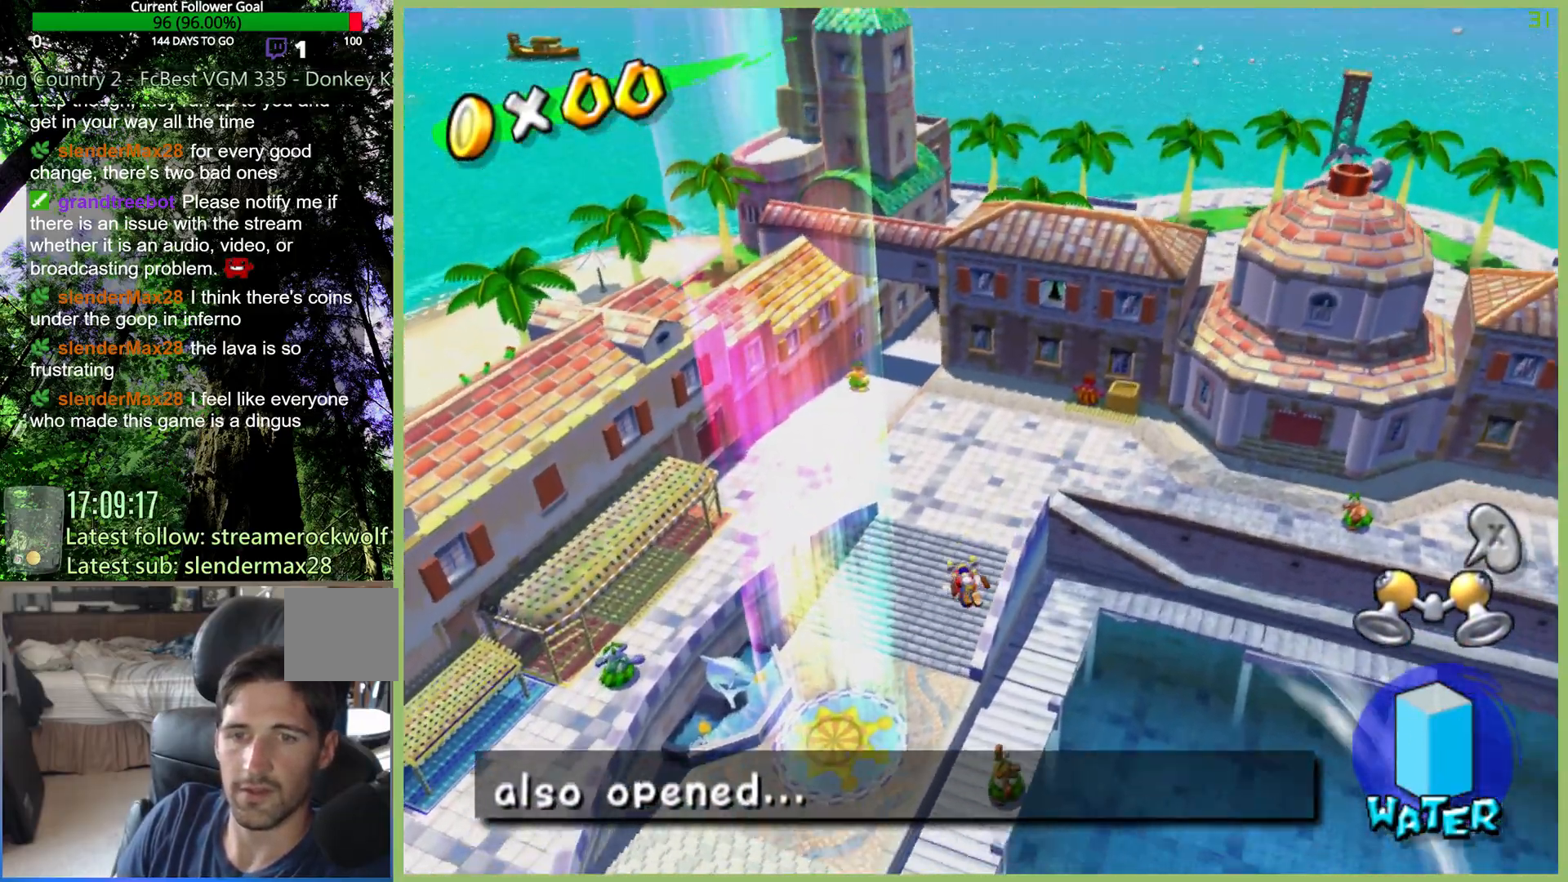
{"dt_ms": 500, "buttons": [], "left_stick": "up", "right_stick": "center", "events": [[300, "left_stick", "up"]]}
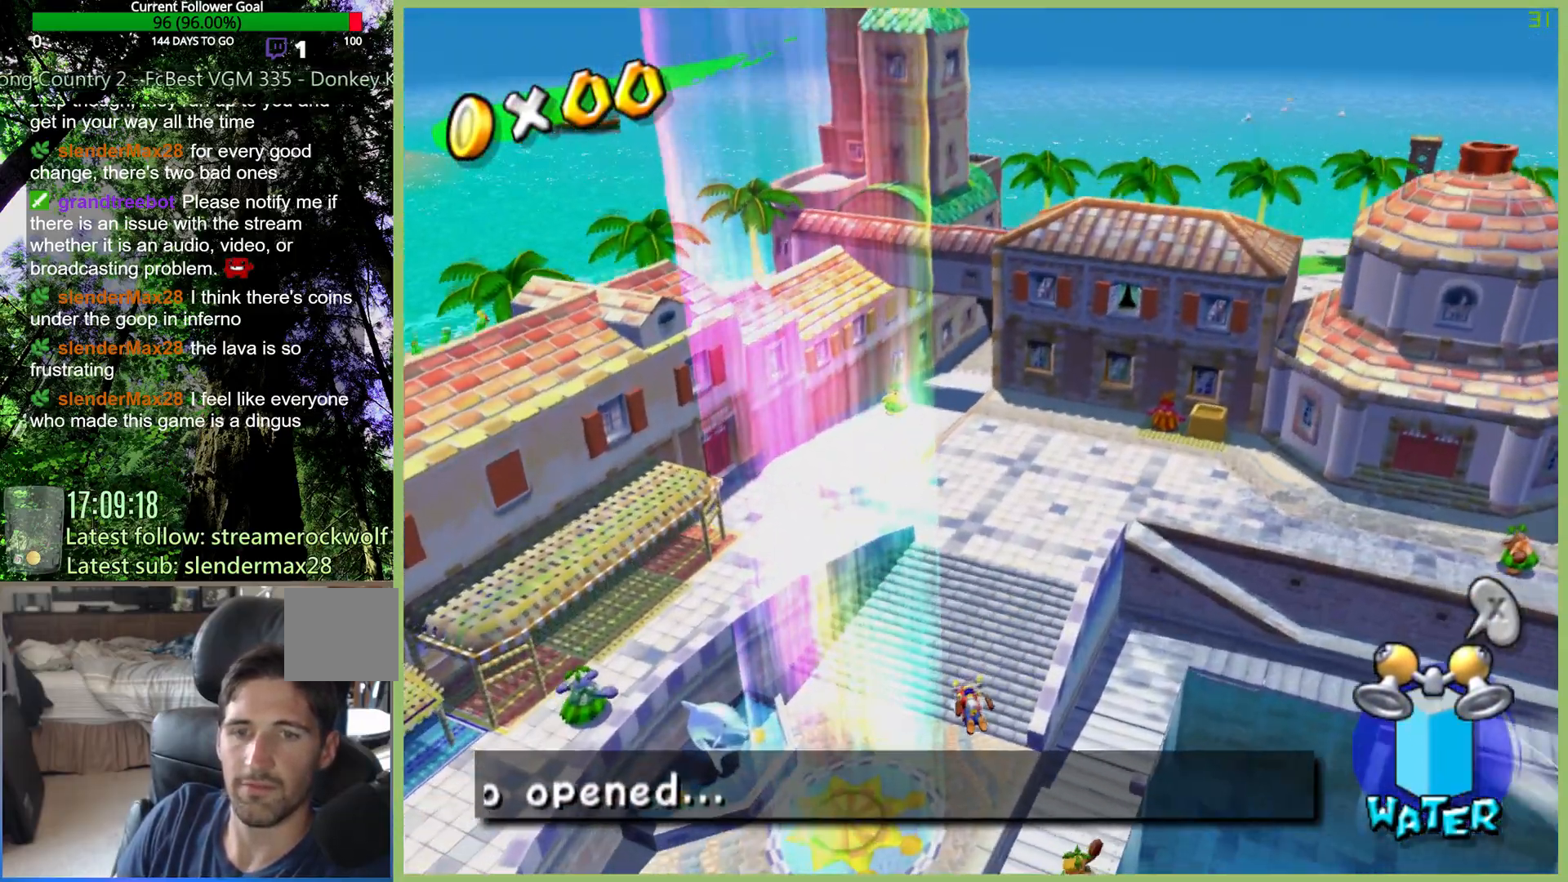
{"dt_ms": 500, "buttons": [], "left_stick": "up", "right_stick": "center", "events": []}
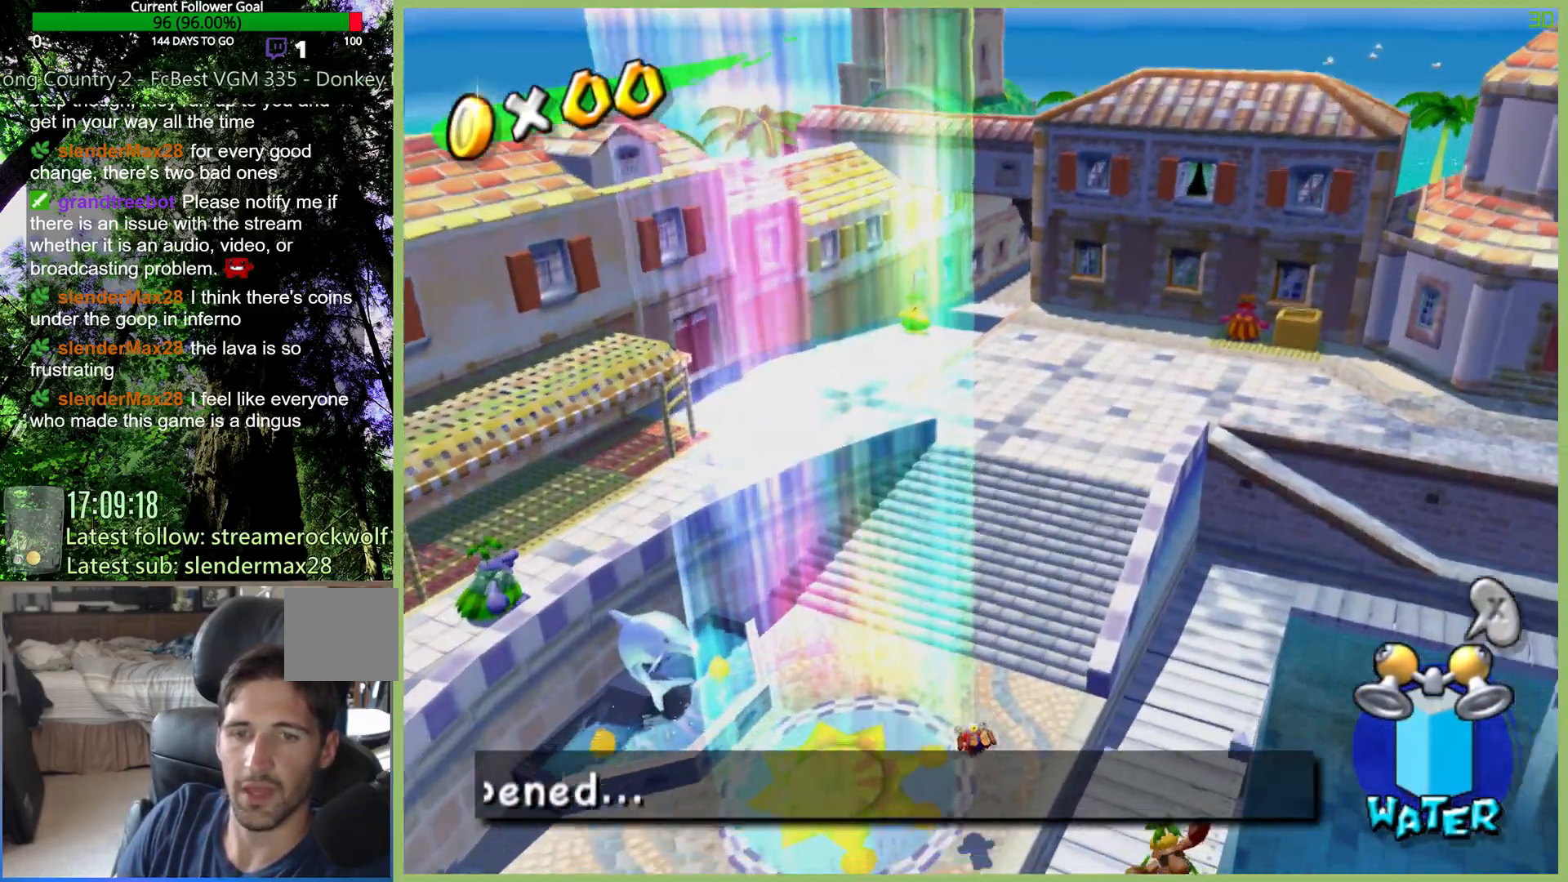
{"dt_ms": 500, "buttons": [], "left_stick": "up", "right_stick": "center", "events": []}
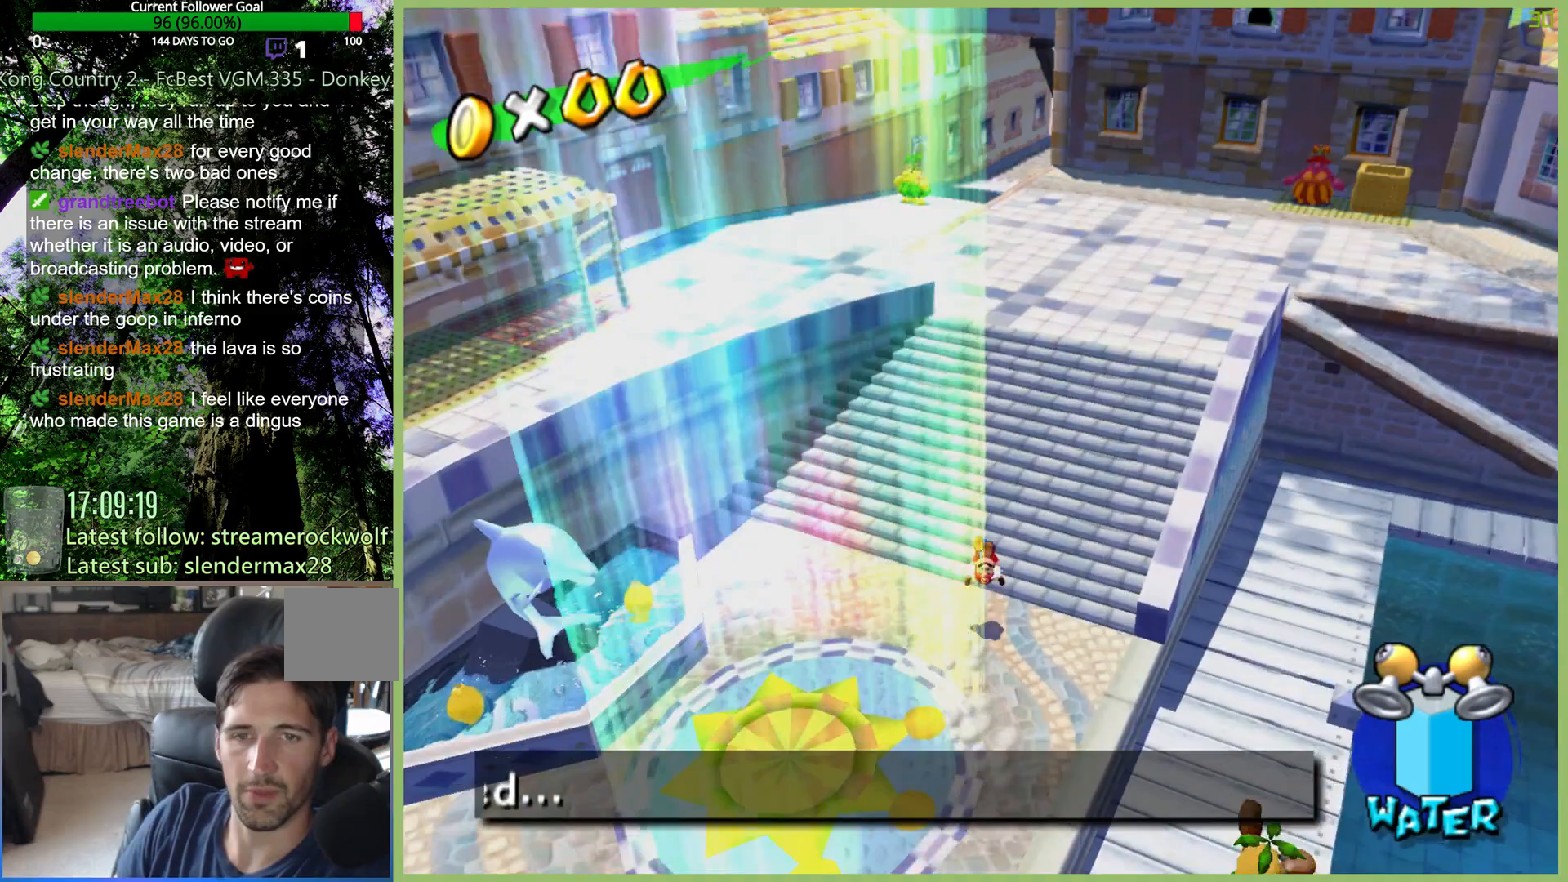
{"dt_ms": 1000, "buttons": [], "left_stick": "up-left", "right_stick": "center", "events": [[800, "left_stick", "up-left"]]}
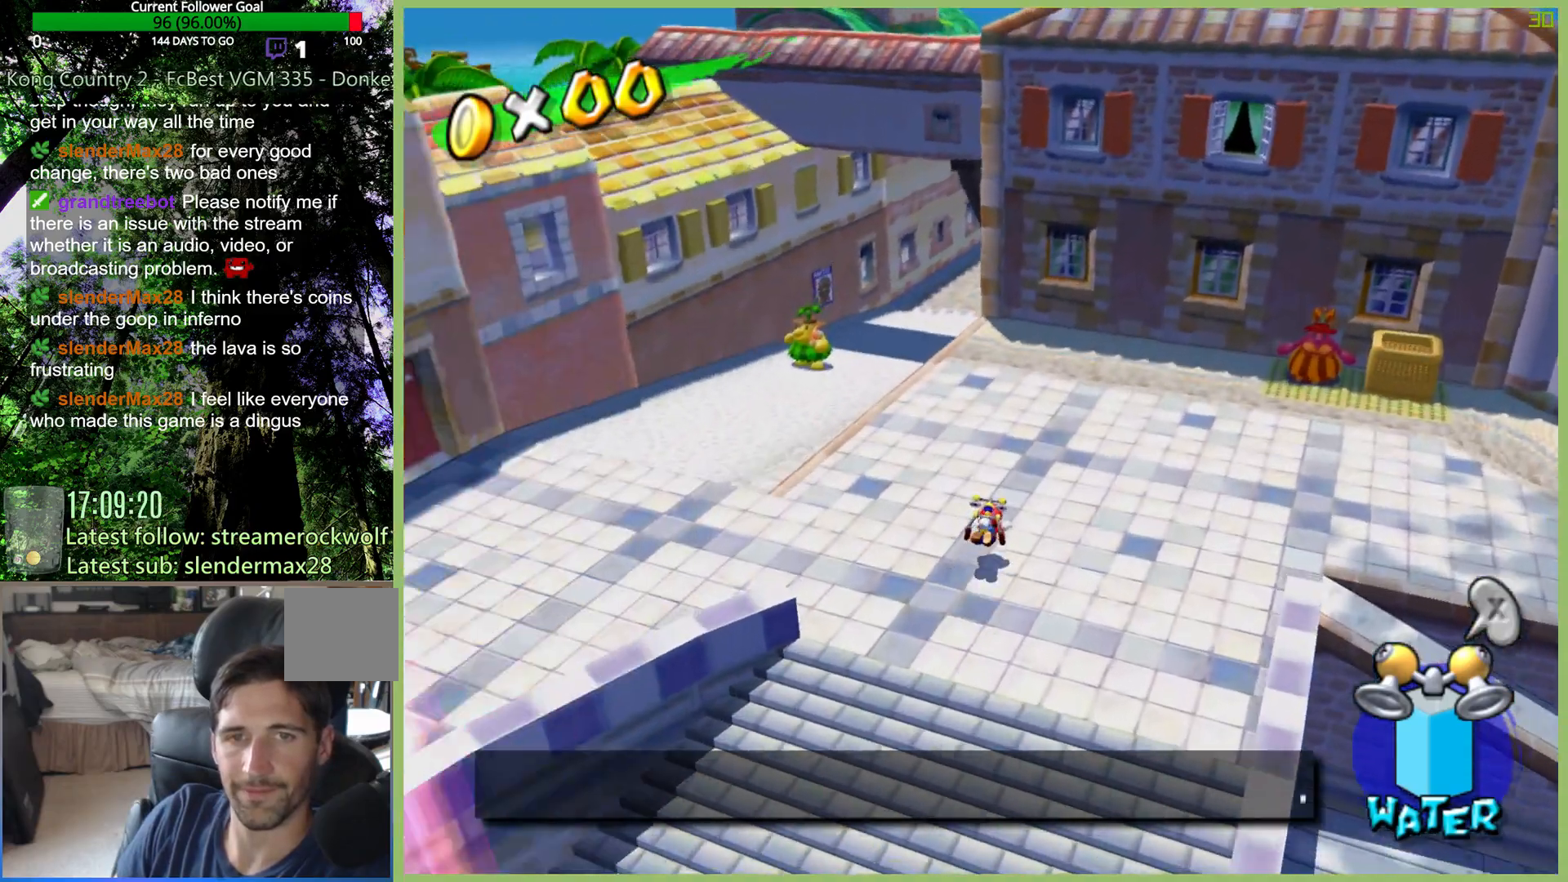
{"dt_ms": 500, "buttons": [], "left_stick": "up-left", "right_stick": "center", "events": []}
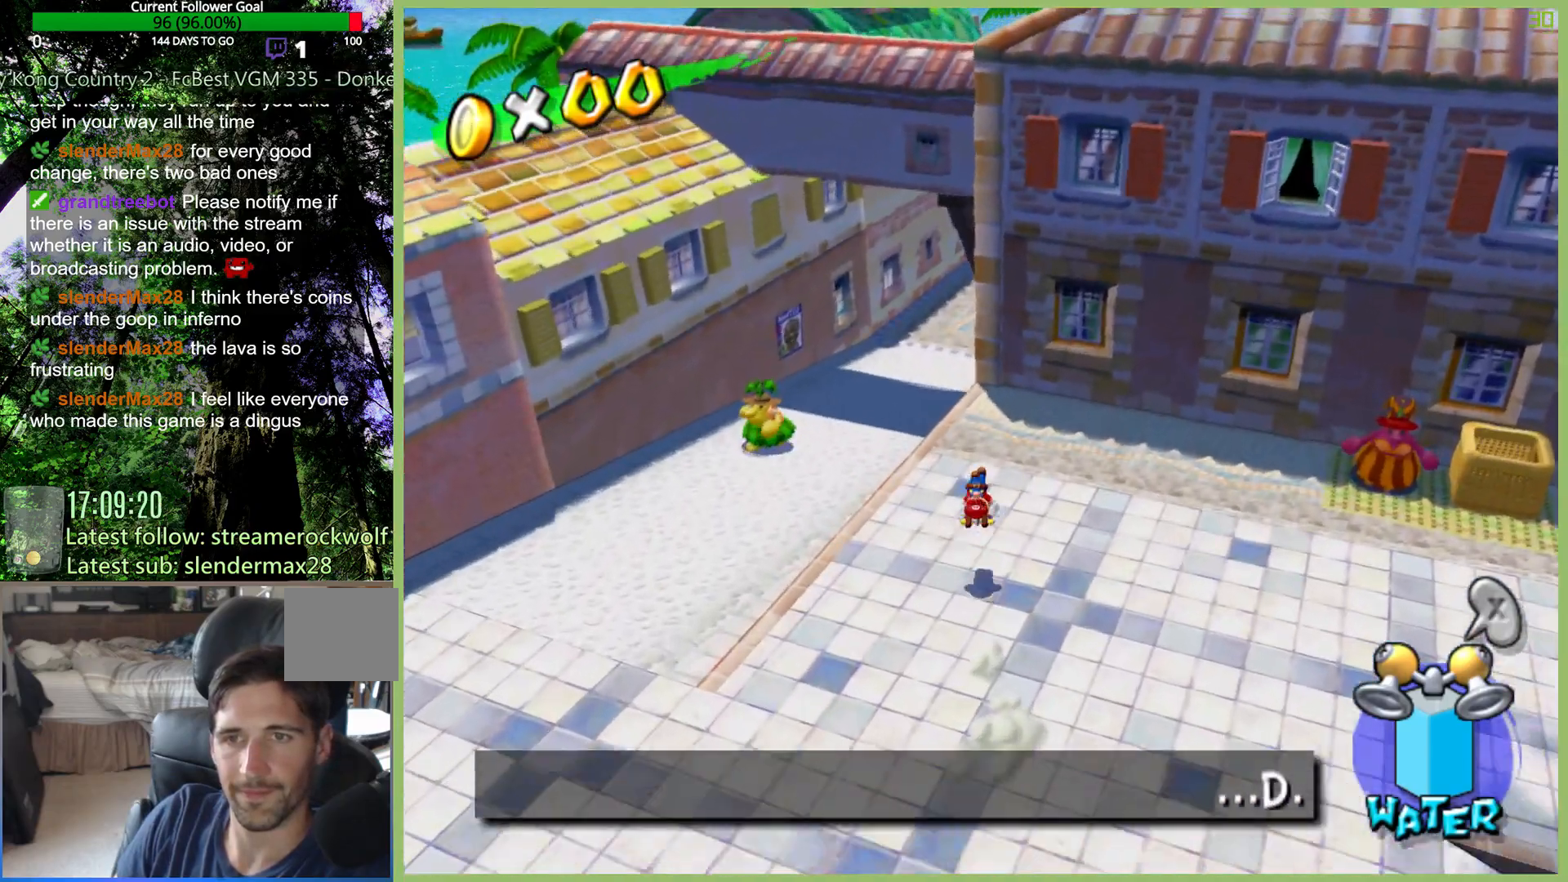
{"dt_ms": 500, "buttons": [], "left_stick": "center", "right_stick": "center", "events": [[133, "left_stick", "up-right"], [467, "left_stick", "center"]]}
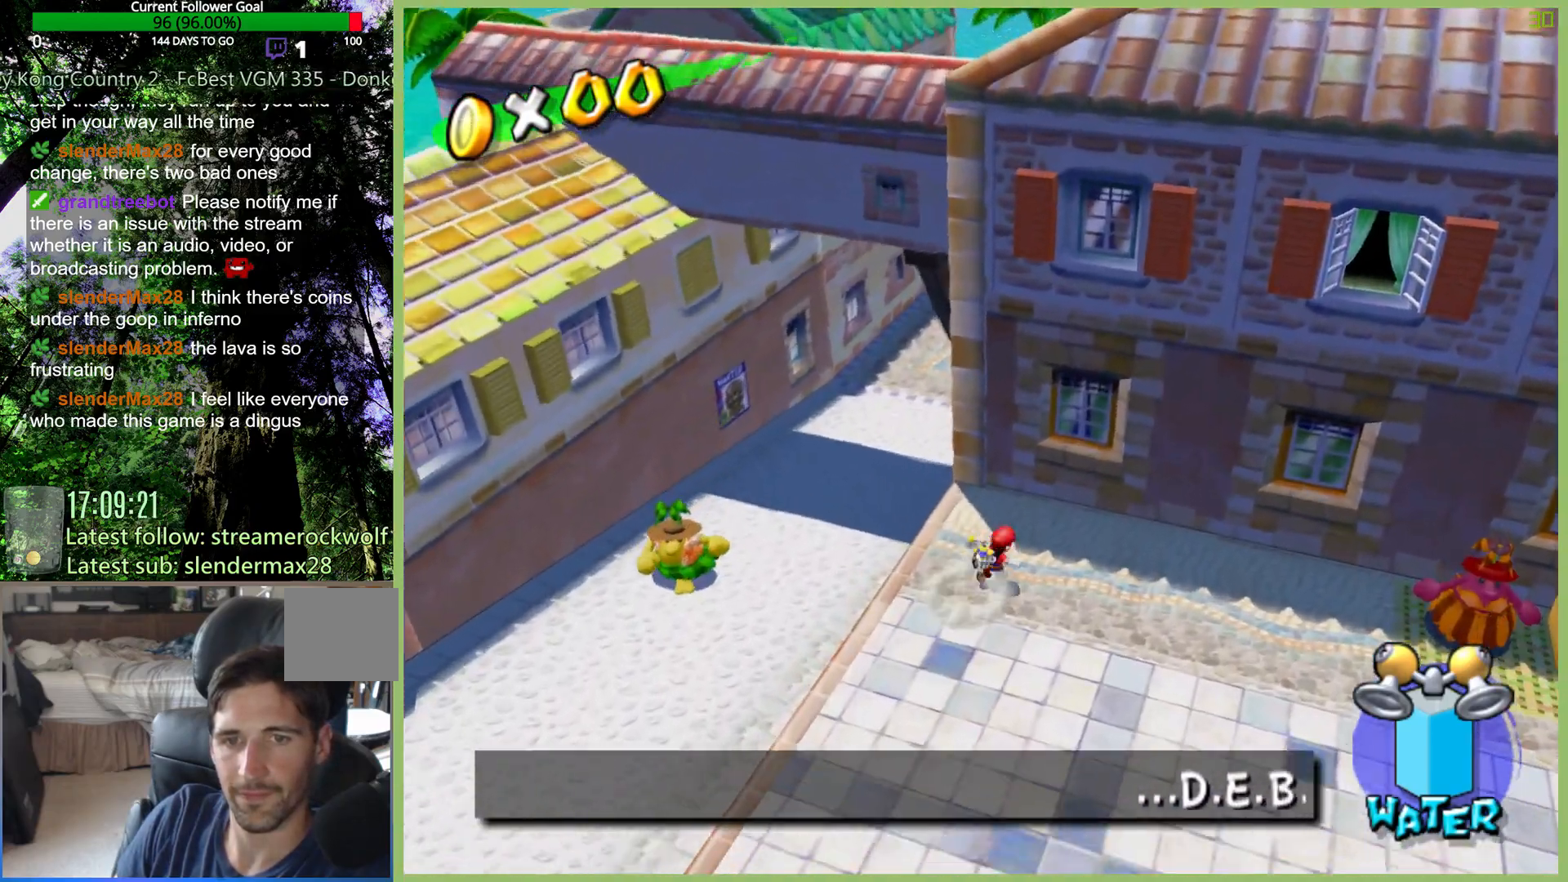
{"dt_ms": 500, "buttons": [], "left_stick": "center", "right_stick": "center", "events": []}
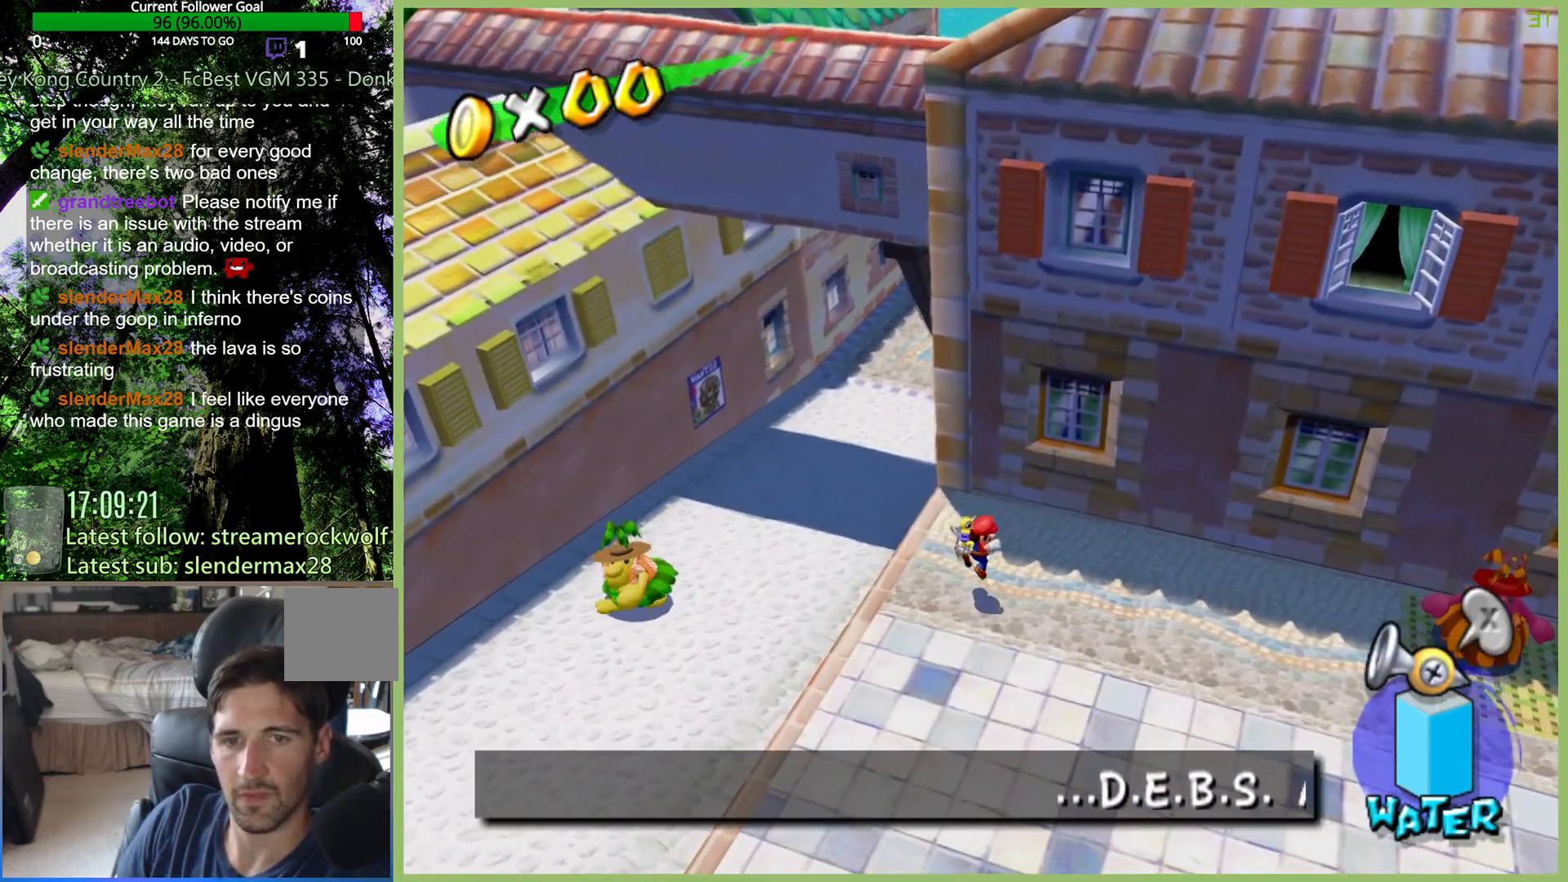
{"dt_ms": 500, "buttons": ["R2"], "left_stick": "center", "right_stick": "center", "events": [[33, "R2", "down"], [200, "R2", "up"], [267, "R2", "down"]]}
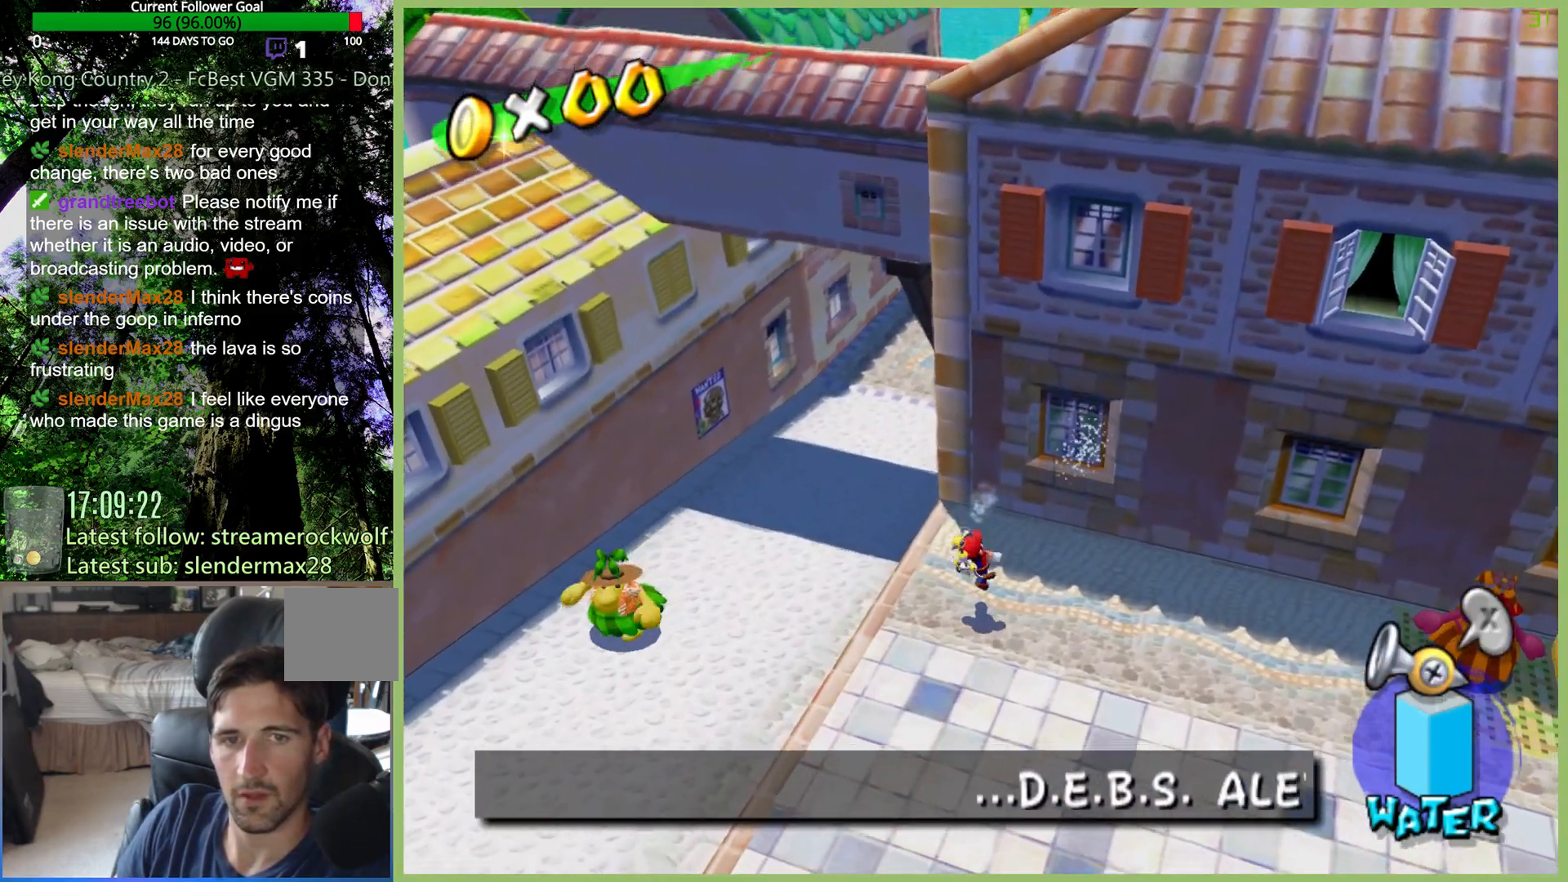
{"dt_ms": 500, "buttons": [], "left_stick": "down-right", "right_stick": "center", "events": [[67, "R2", "up"], [133, "R2", "down"], [267, "R2", "up"], [400, "left_stick", "down-right"]]}
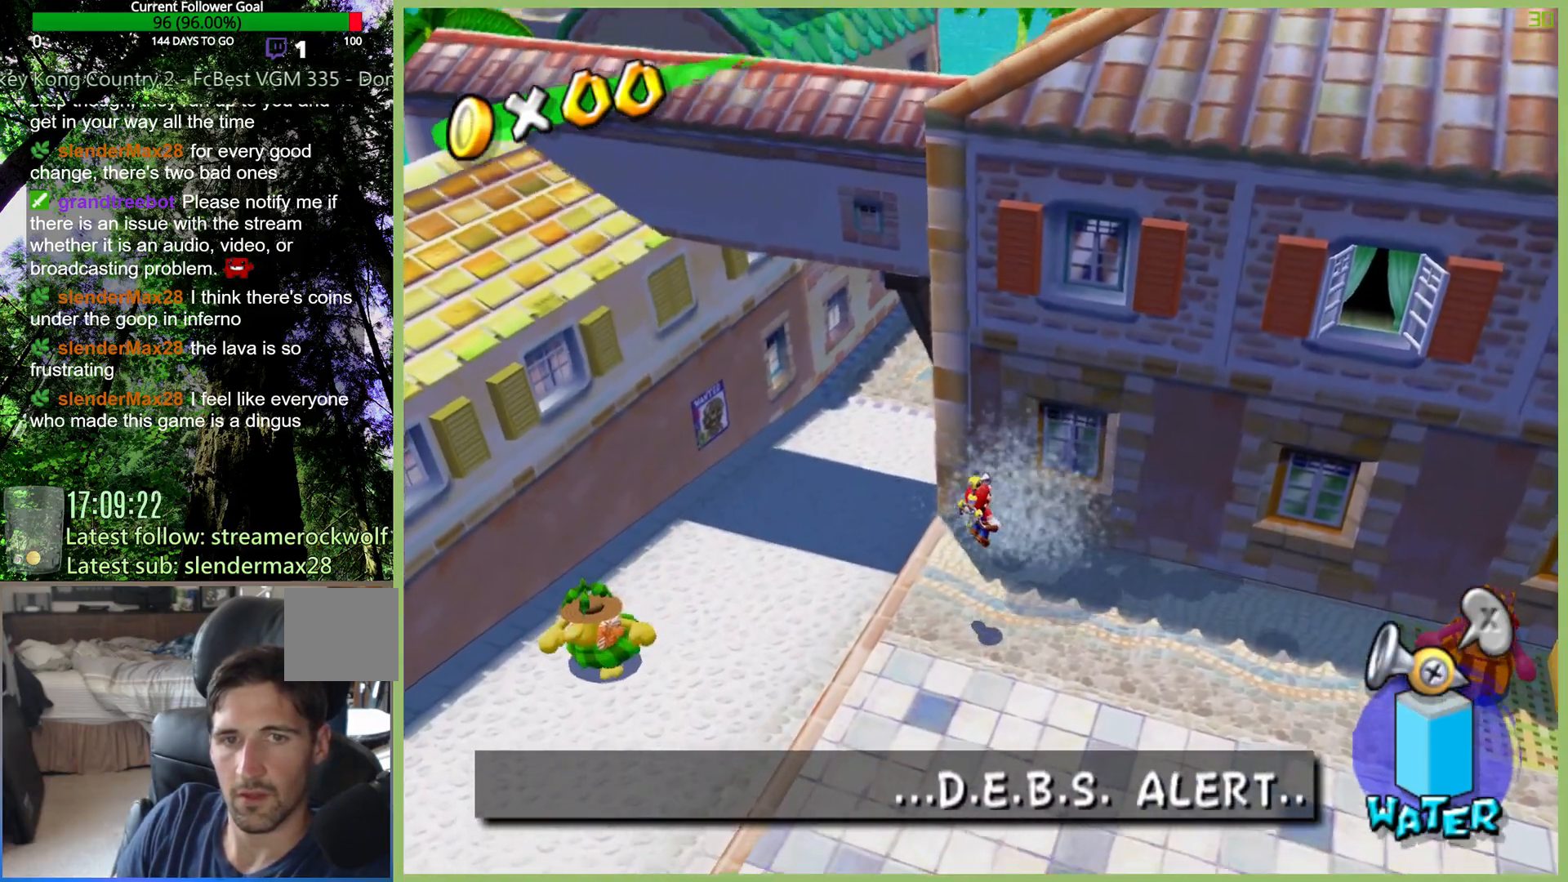
{"dt_ms": 500, "buttons": [], "left_stick": "down-right", "right_stick": "center", "events": []}
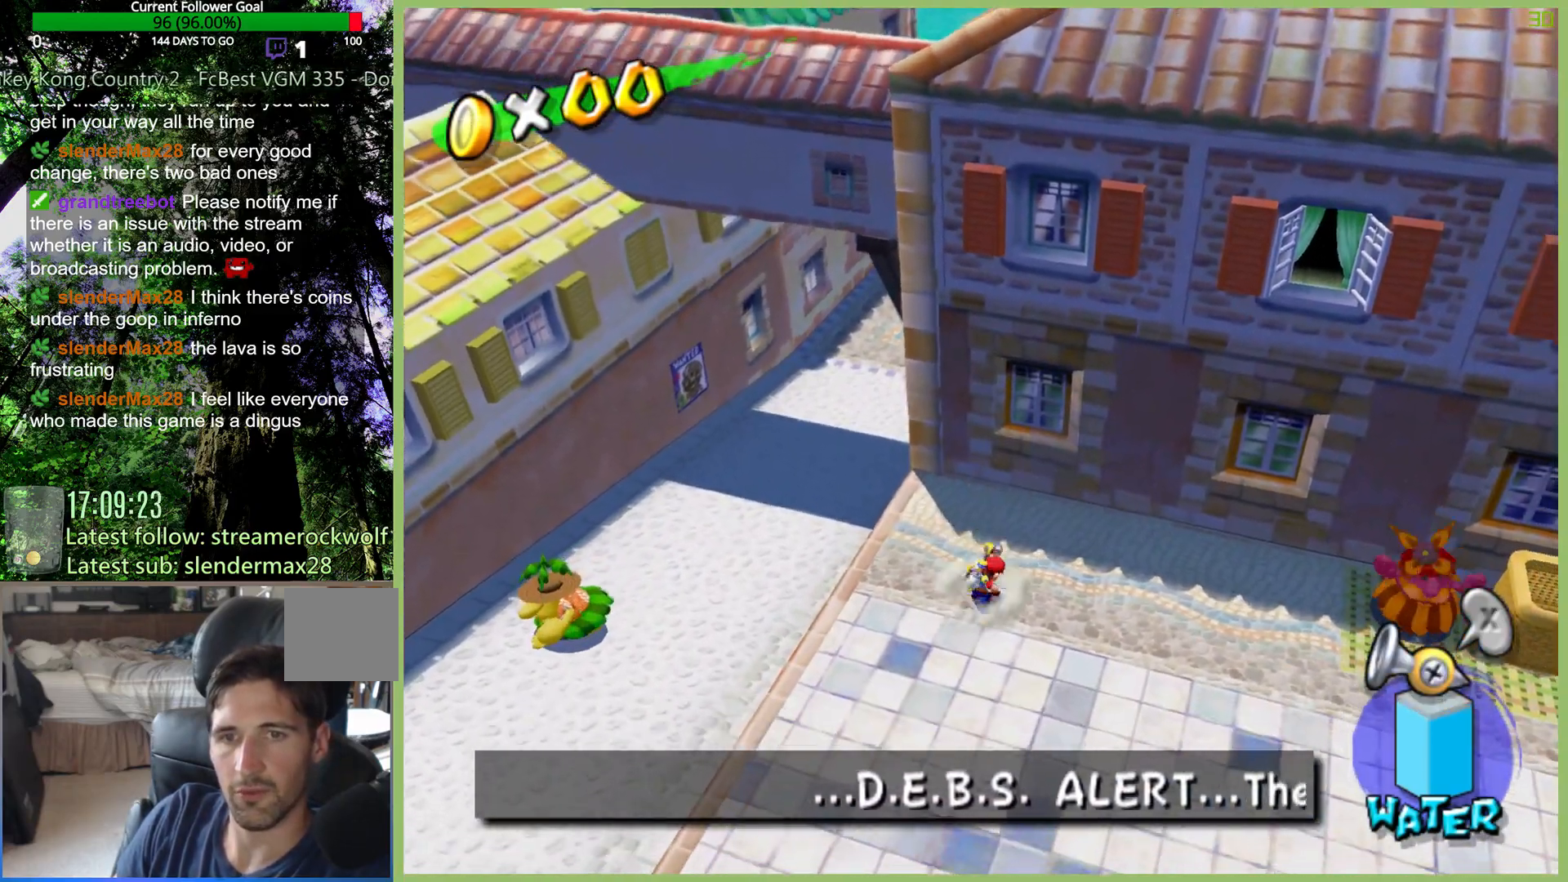
{"dt_ms": 500, "buttons": [], "left_stick": "down-right", "right_stick": "center", "events": []}